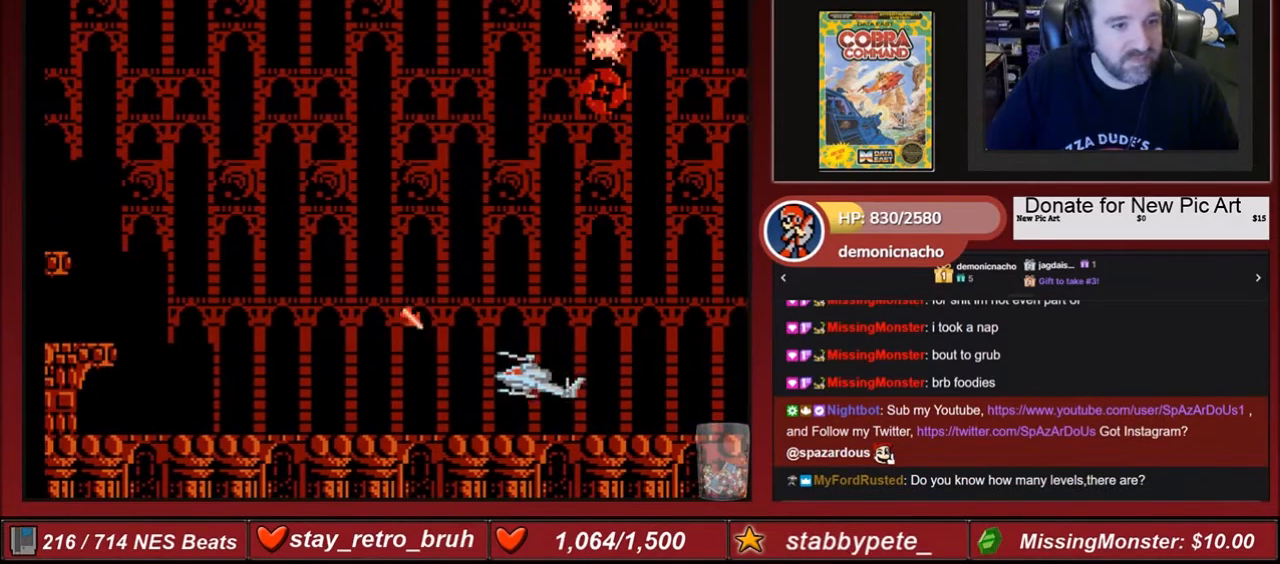
Gameplay with a controller (Nintendo layout); each line is a JSON object with the inputs held at the frame after it. "events" lists button and stick changes between this image and that frame as [ms after this image, input, new state], when the widget could be followed in between. Not read: L3 R3.
{"buttons": ["DPAD_LEFT"], "events": [[34, "DPAD_RIGHT", "up"], [401, "DPAD_LEFT", "down"]]}
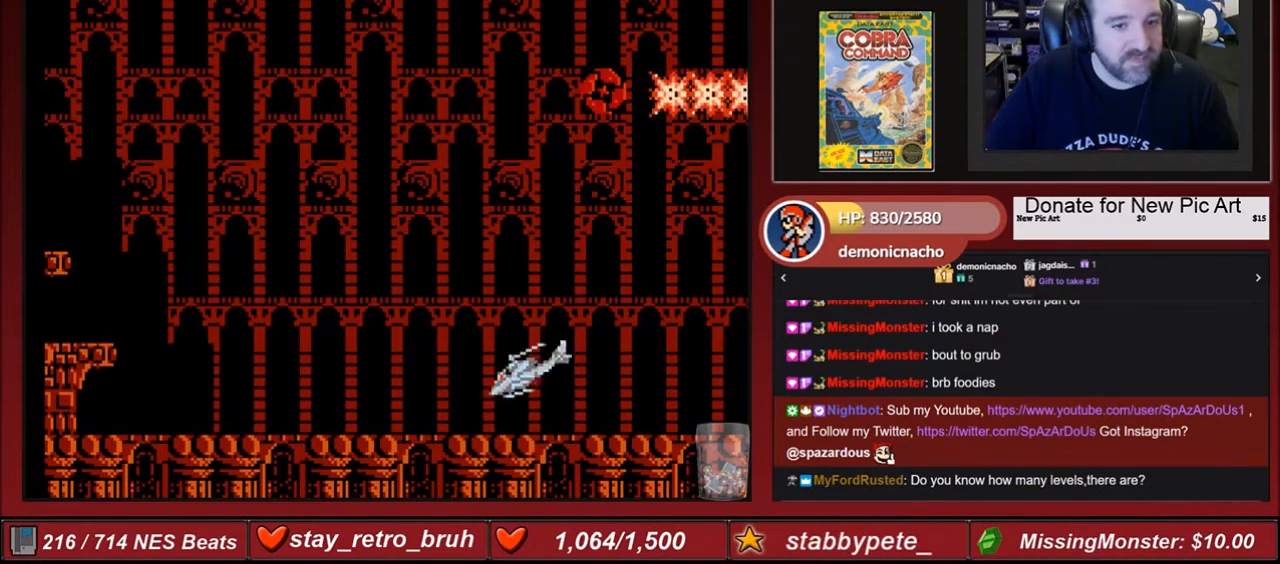
{"buttons": ["DPAD_LEFT"], "events": [[66, "DPAD_LEFT", "up"], [133, "DPAD_LEFT", "down"]]}
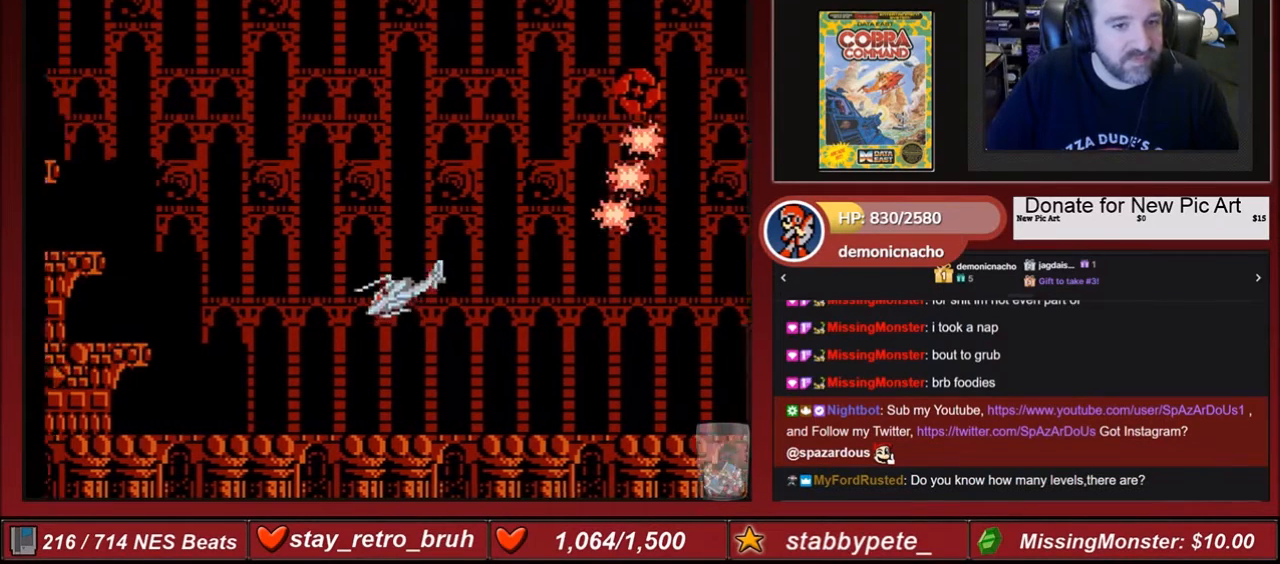
{"buttons": ["A"], "events": [[401, "A", "down"], [401, "DPAD_LEFT", "up"]]}
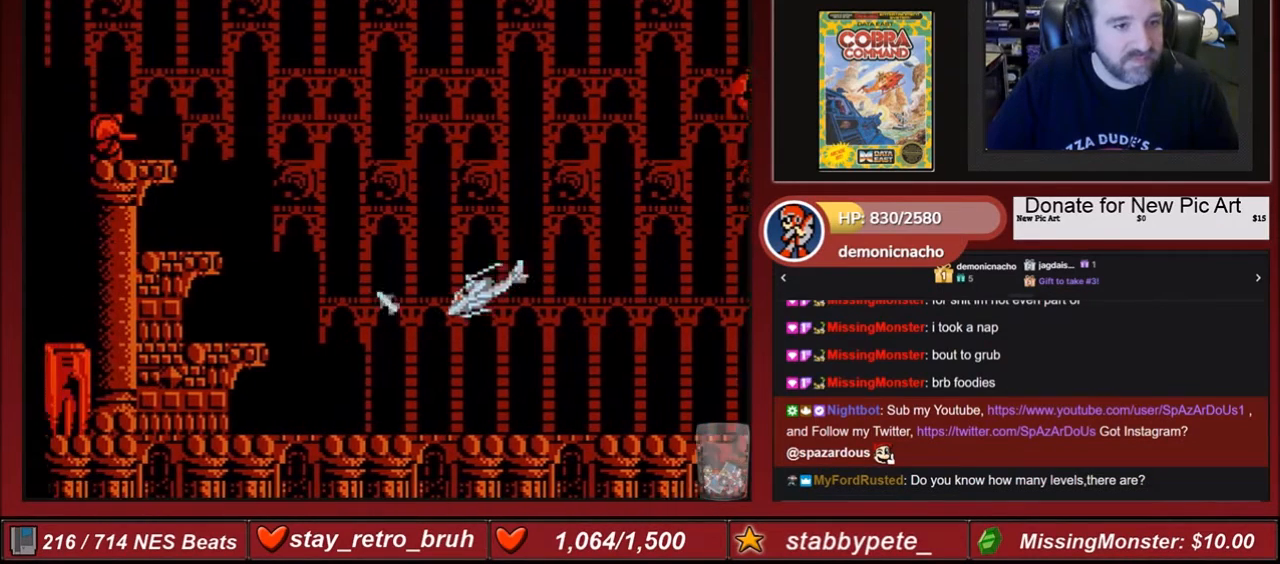
{"buttons": [], "events": [[67, "A", "up"]]}
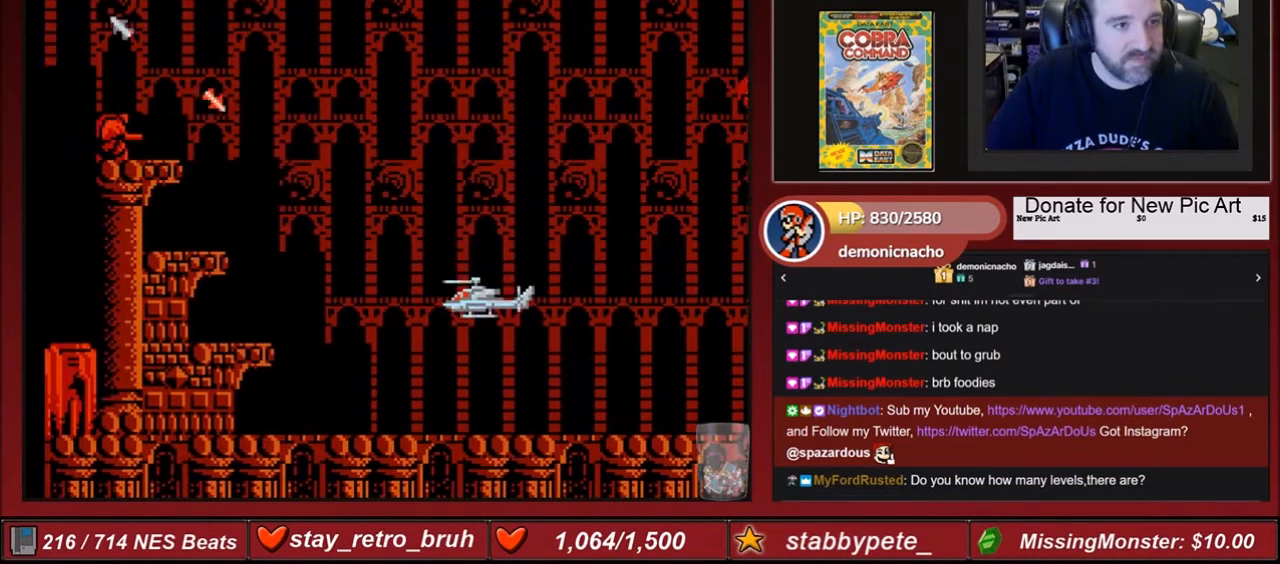
{"buttons": [], "events": [[67, "DPAD_UP", "down"], [200, "DPAD_UP", "up"], [401, "B", "down"], [501, "B", "up"]]}
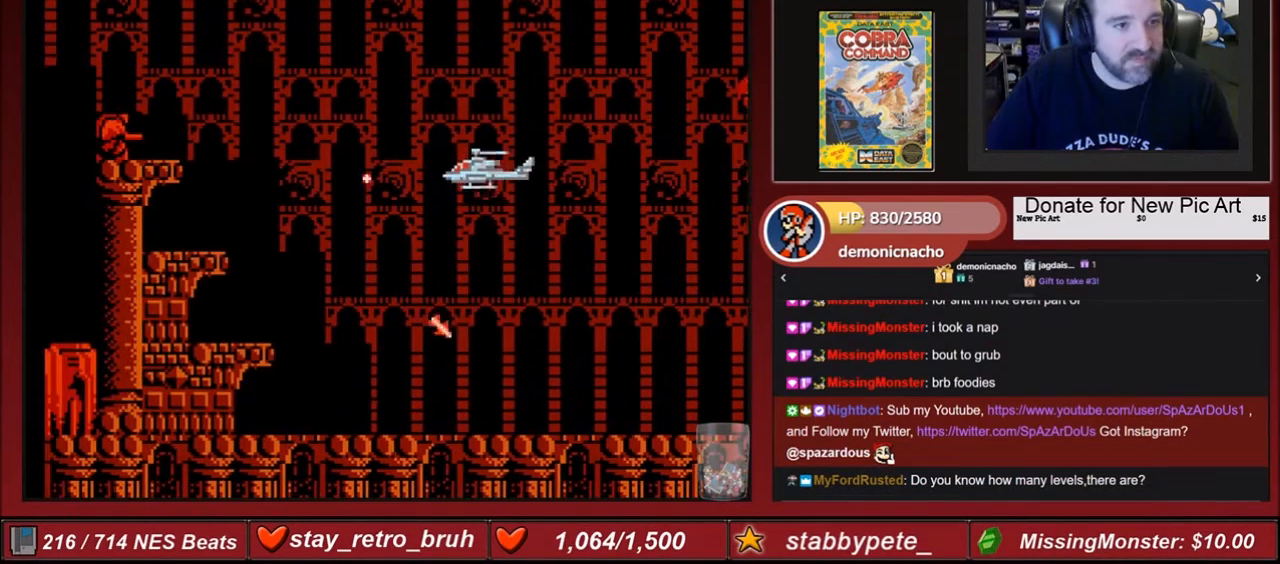
{"buttons": [], "events": [[200, "B", "down"], [333, "B", "up"], [367, "B", "down"], [500, "B", "up"]]}
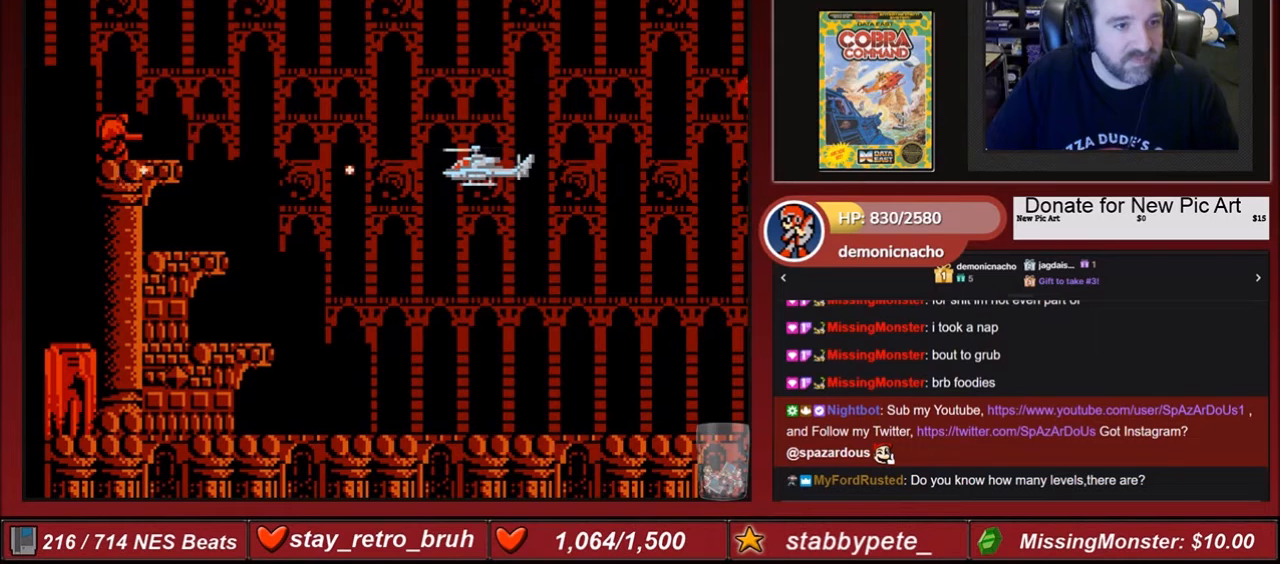
{"buttons": ["B"], "events": [[134, "B", "down"], [200, "B", "up"], [301, "B", "down"], [401, "B", "up"], [501, "B", "down"]]}
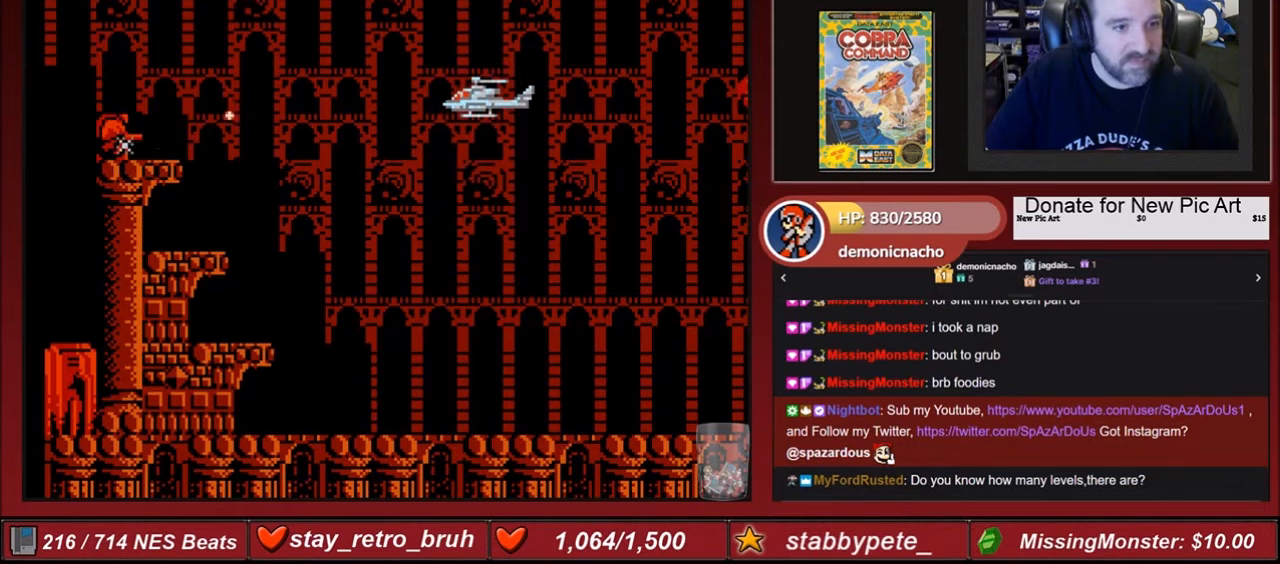
{"buttons": ["B"], "events": [[133, "B", "up"], [167, "B", "down"], [333, "B", "up"], [467, "B", "down"]]}
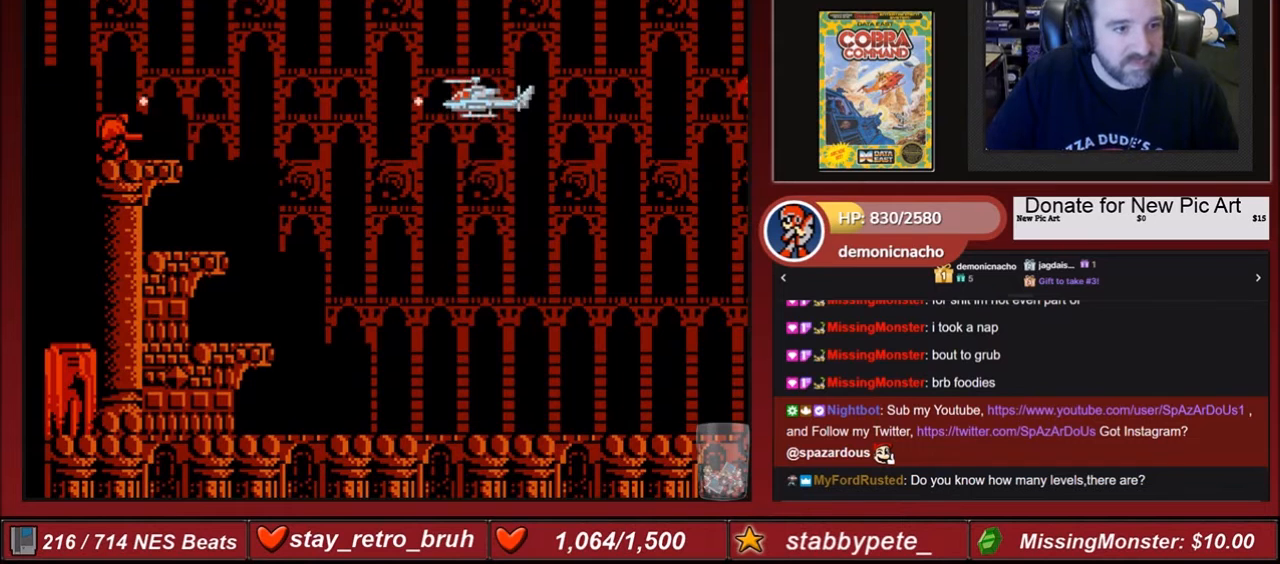
{"buttons": [], "events": [[34, "B", "up"], [200, "B", "down"], [301, "B", "up"], [367, "B", "down"], [501, "B", "up"]]}
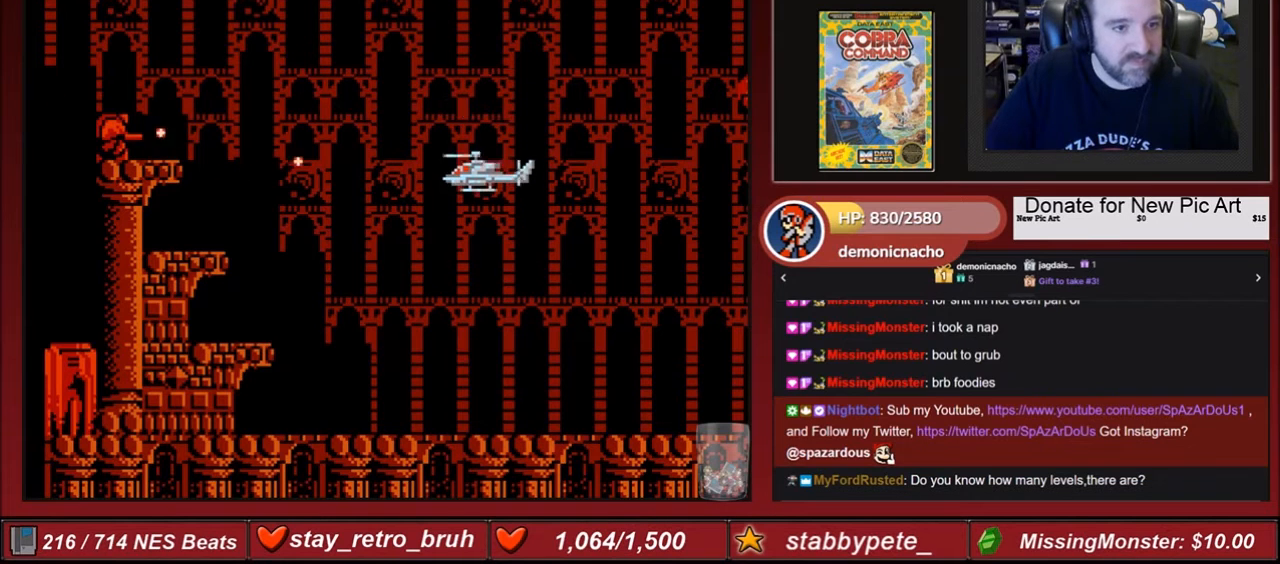
{"buttons": [], "events": [[333, "DPAD_UP", "down"], [367, "DPAD_UP", "up"], [400, "B", "down"], [500, "B", "up"]]}
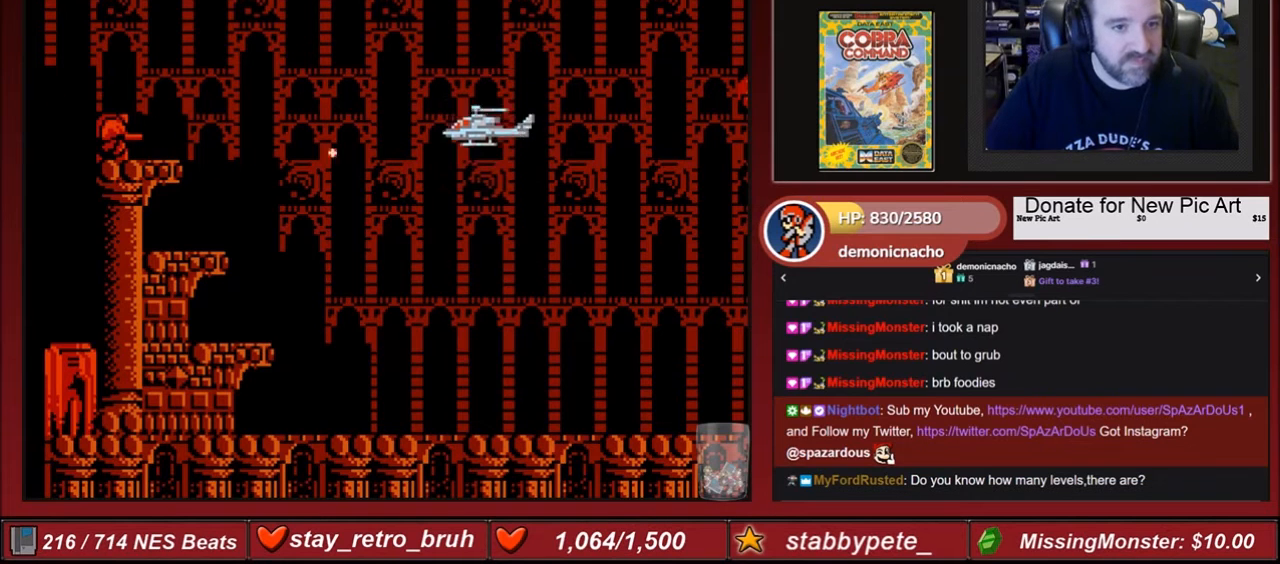
{"buttons": [], "events": [[67, "B", "down"], [200, "B", "up"], [267, "DPAD_LEFT", "down"], [367, "B", "down"], [367, "DPAD_LEFT", "up"], [501, "B", "up"]]}
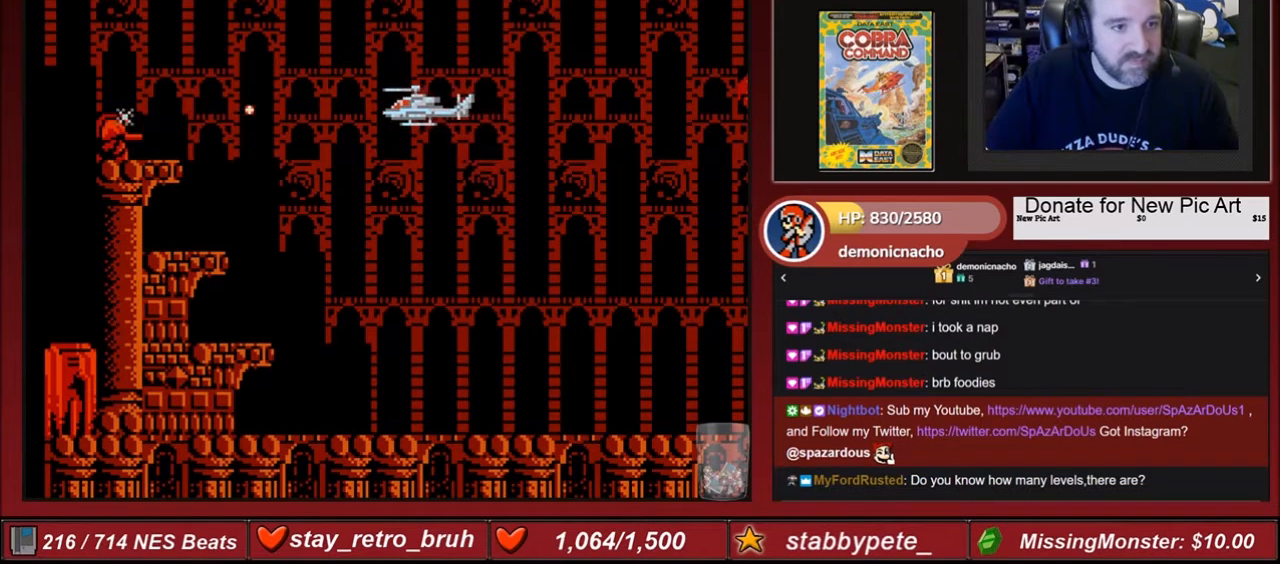
{"buttons": ["B"], "events": [[67, "B", "down"], [200, "B", "up"], [233, "B", "down"], [367, "B", "up"], [400, "DPAD_LEFT", "down"], [434, "B", "down"], [434, "DPAD_LEFT", "up"]]}
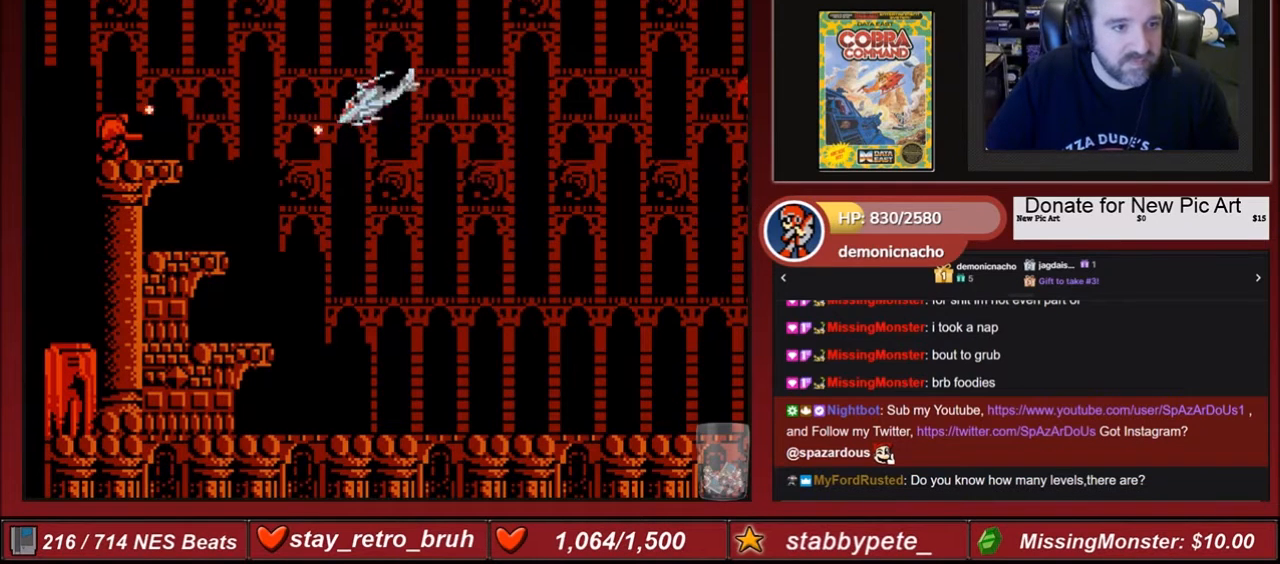
{"buttons": ["B"], "events": [[67, "B", "up"], [100, "B", "down"], [267, "DPAD_LEFT", "down"], [334, "B", "up"], [434, "B", "down"], [501, "DPAD_LEFT", "up"]]}
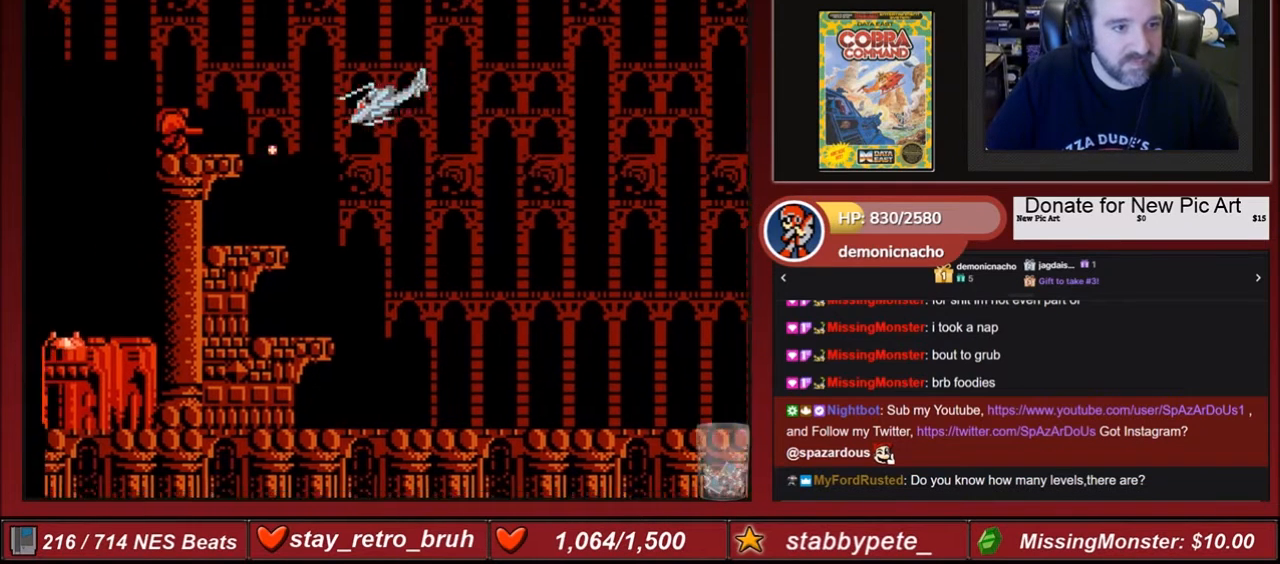
{"buttons": ["B", "DPAD_RIGHT"], "events": [[66, "B", "up"], [100, "B", "down"], [100, "DPAD_RIGHT", "down"], [233, "B", "up"], [333, "B", "down"], [400, "B", "up"], [500, "B", "down"]]}
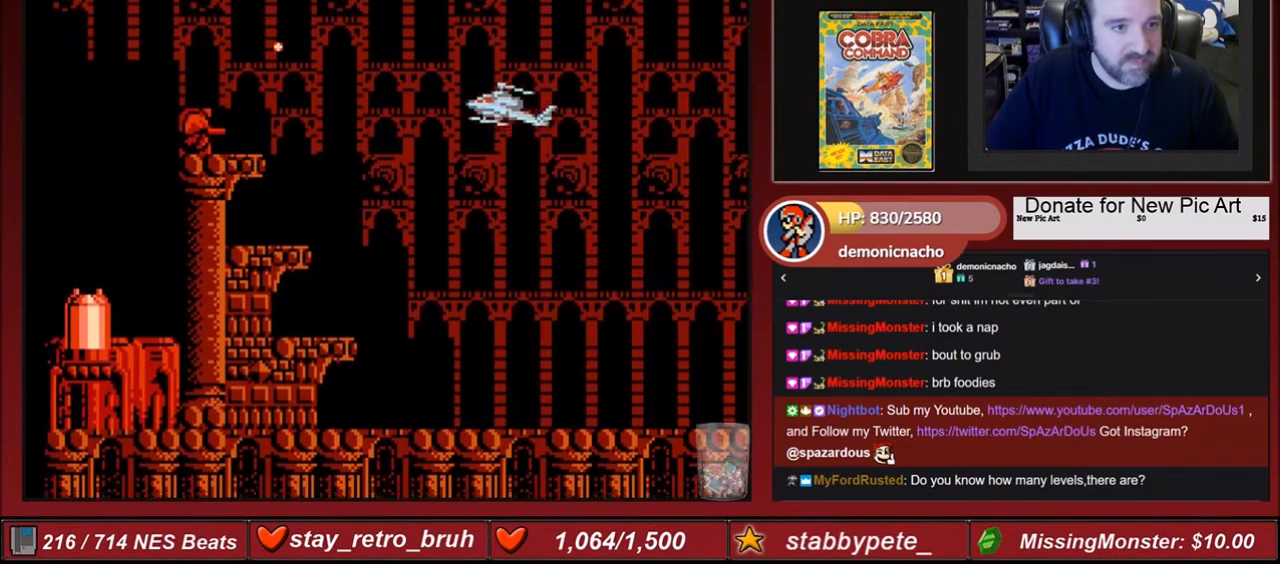
{"buttons": ["B"], "events": [[34, "DPAD_RIGHT", "up"], [67, "B", "up"], [67, "DPAD_RIGHT", "down"], [100, "B", "down"], [100, "DPAD_RIGHT", "up"], [200, "B", "up"], [267, "B", "down"]]}
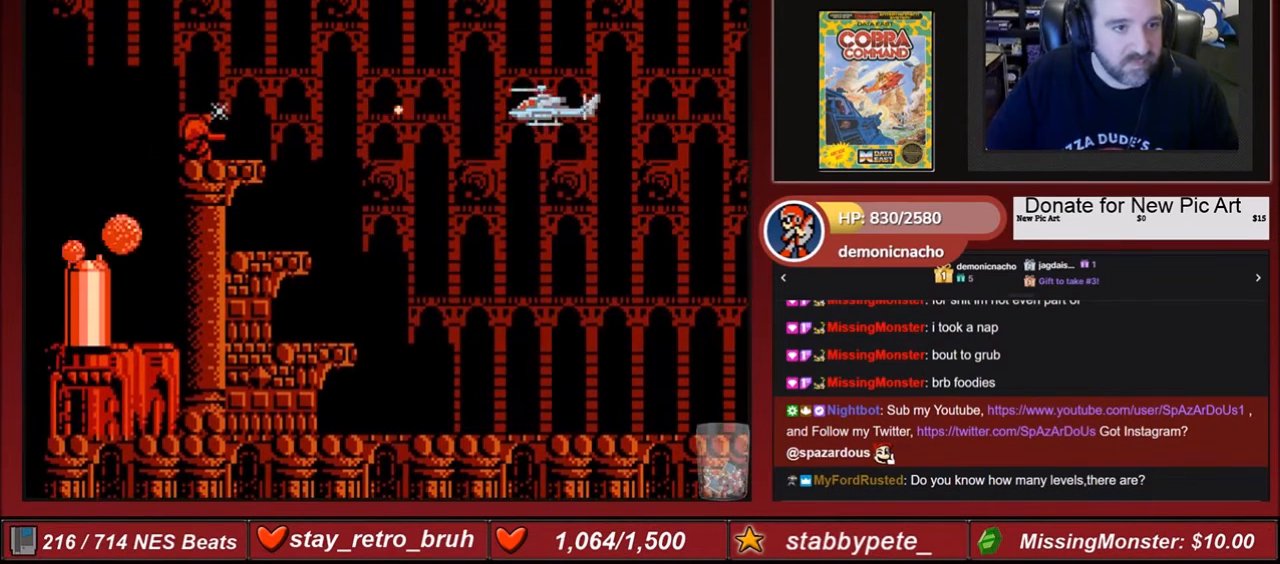
{"buttons": ["B", "DPAD_RIGHT"], "events": [[500, "DPAD_RIGHT", "down"]]}
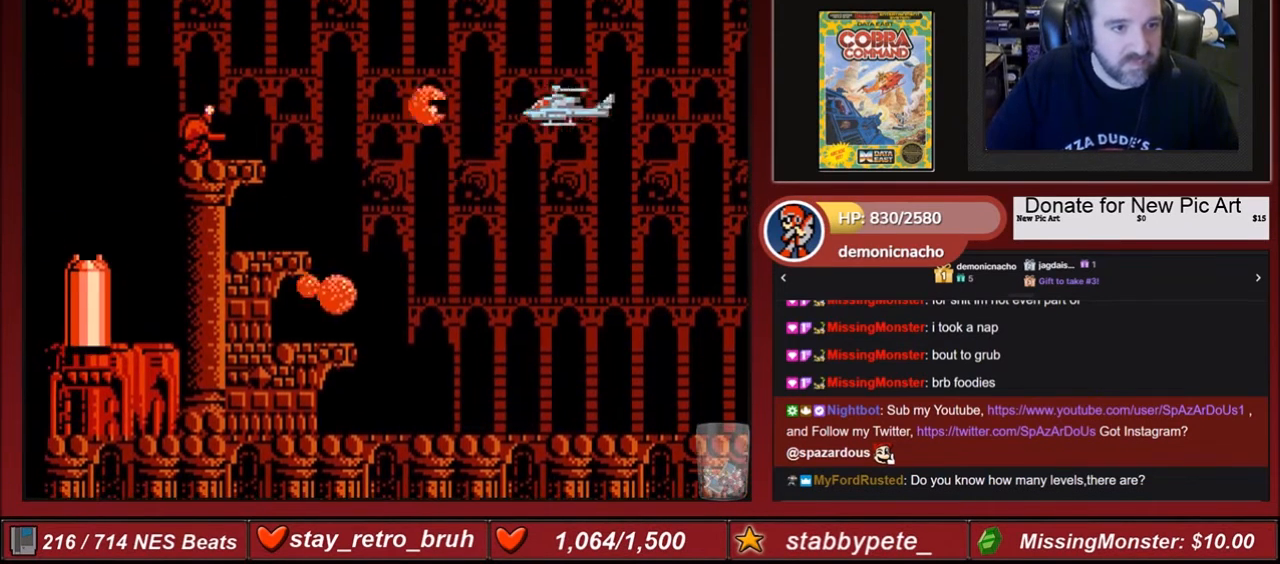
{"buttons": ["B"], "events": [[100, "DPAD_RIGHT", "up"]]}
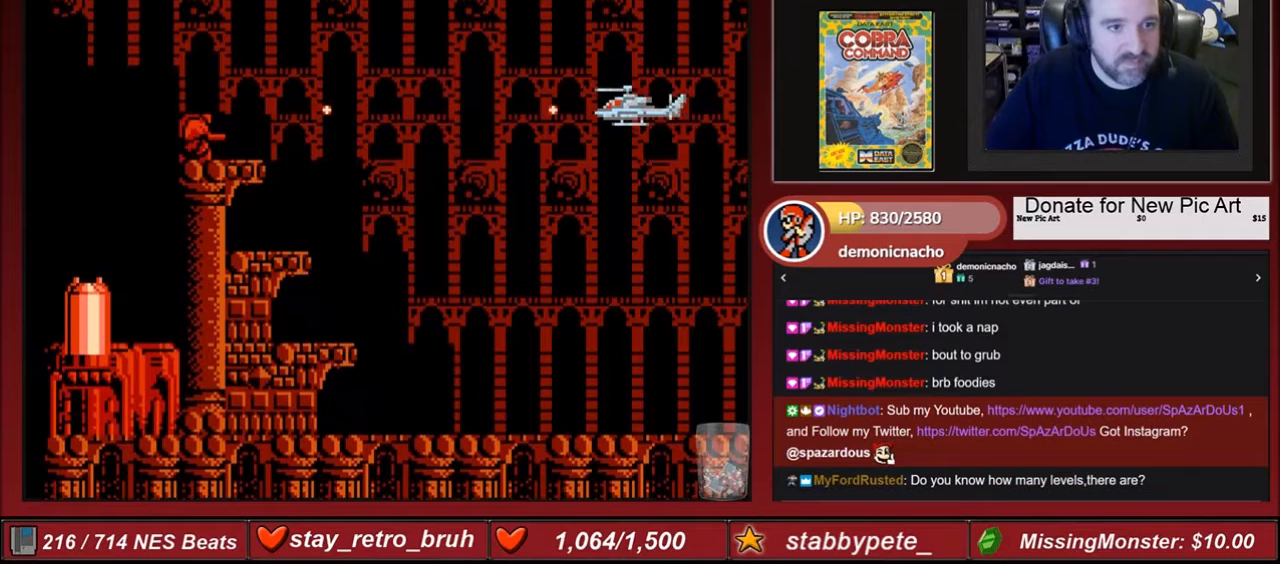
{"buttons": ["B"], "events": []}
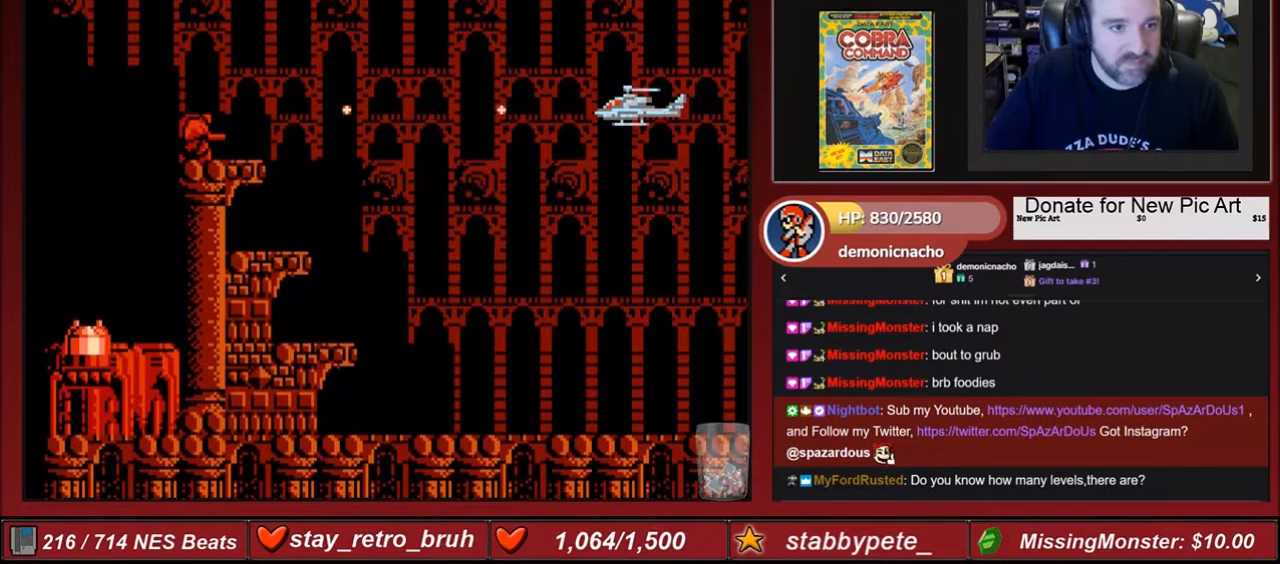
{"buttons": ["B"], "events": []}
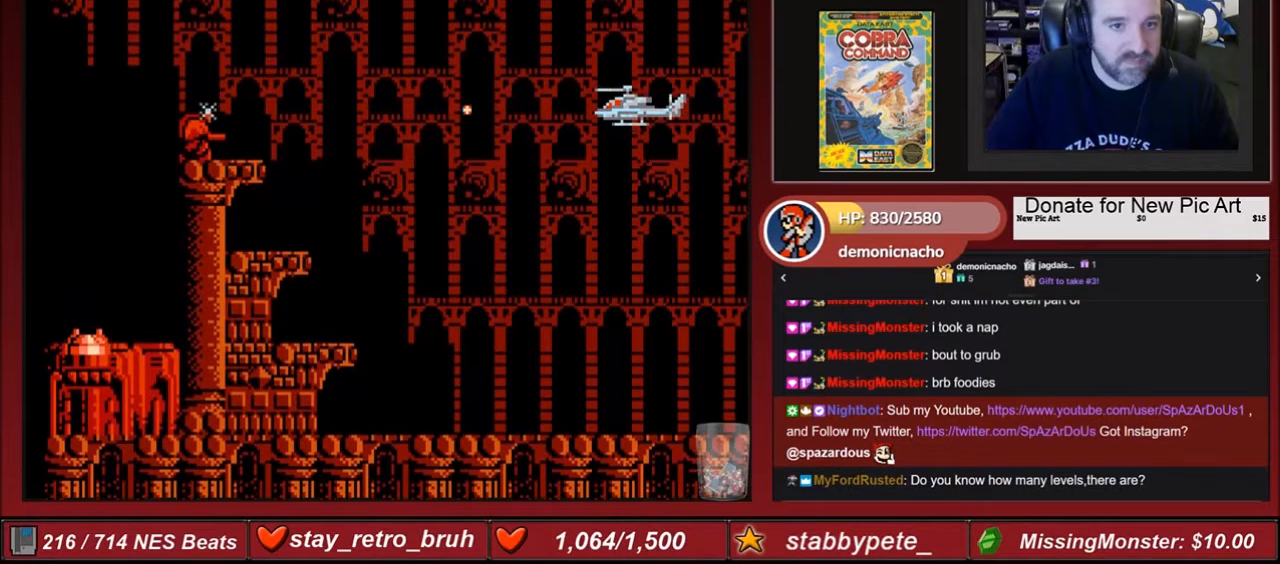
{"buttons": ["A", "B"], "events": [[200, "A", "down"]]}
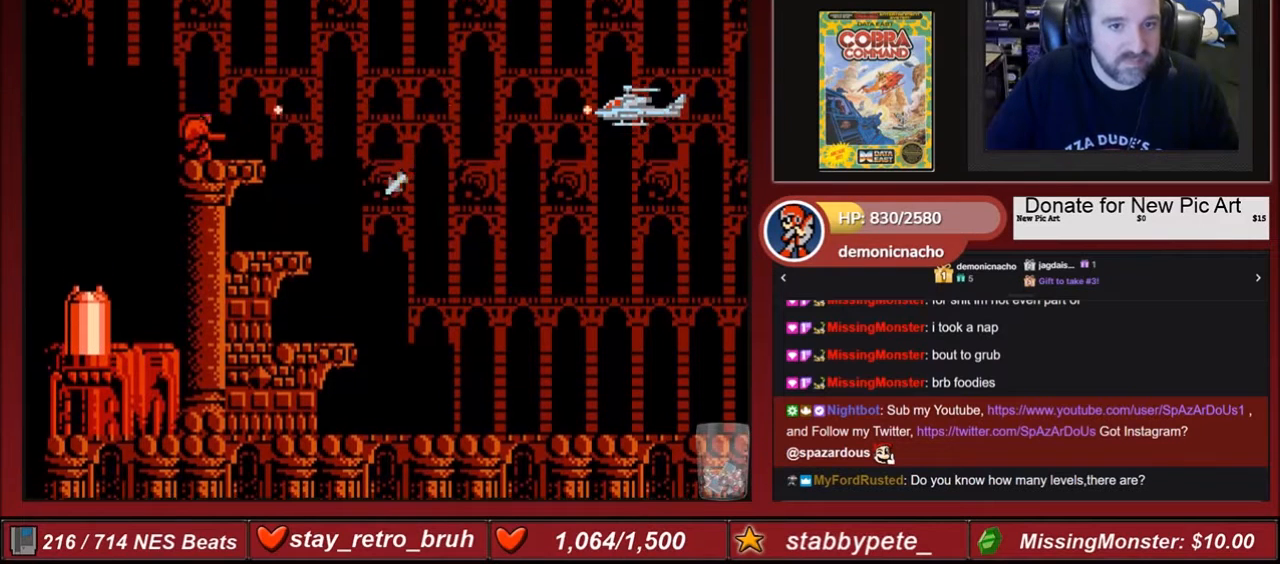
{"buttons": ["B"], "events": [[100, "A", "up"], [167, "A", "down"], [267, "A", "up"], [367, "A", "down"], [501, "A", "up"]]}
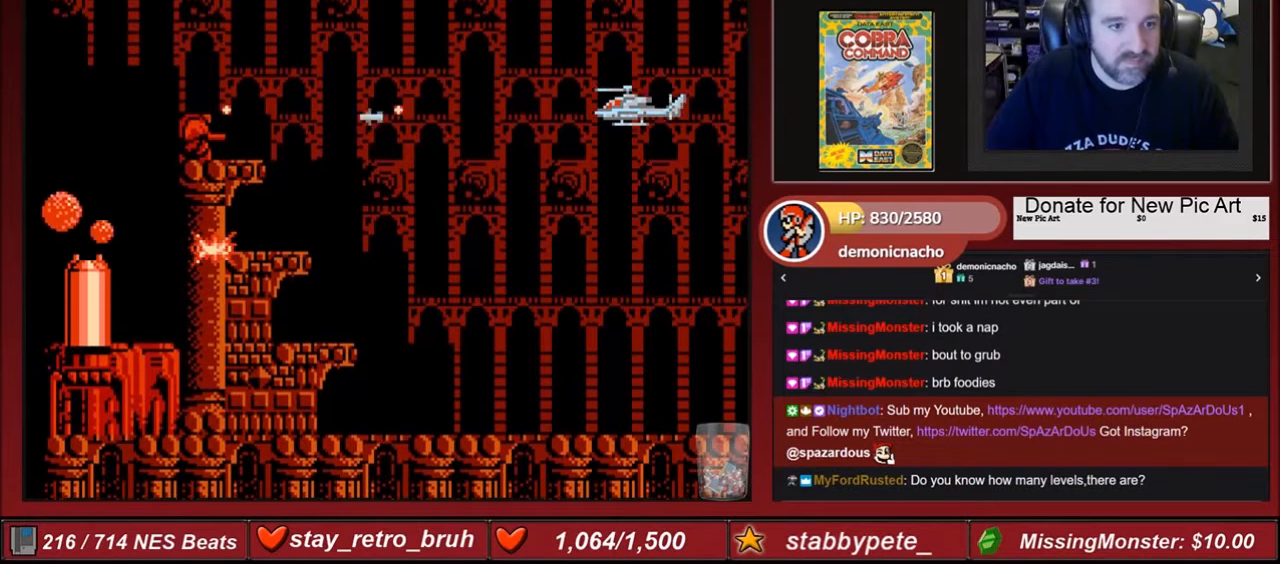
{"buttons": ["B"], "events": []}
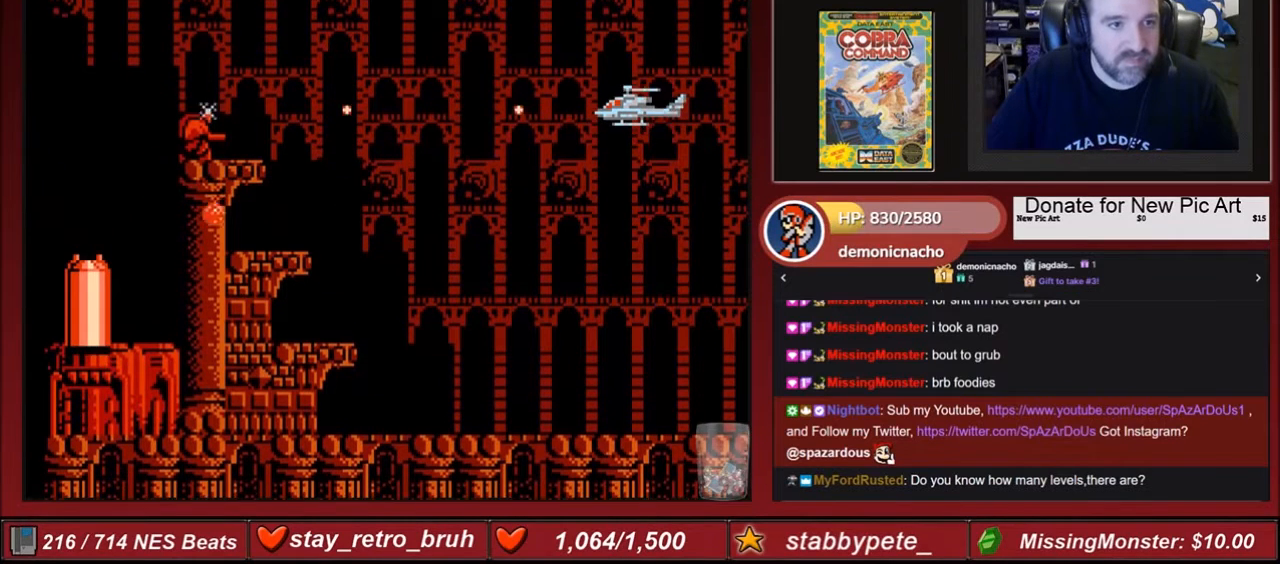
{"buttons": ["B"], "events": []}
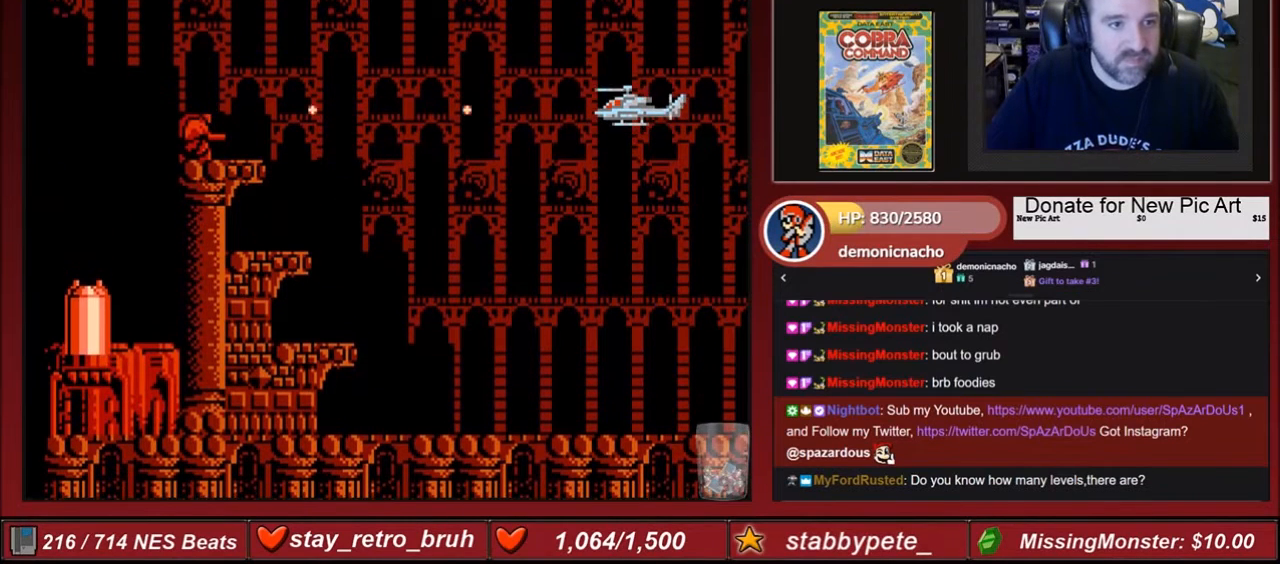
{"buttons": ["B", "DPAD_LEFT"], "events": [[33, "A", "down"], [200, "A", "up"], [233, "A", "down"], [367, "A", "up"], [467, "DPAD_LEFT", "down"]]}
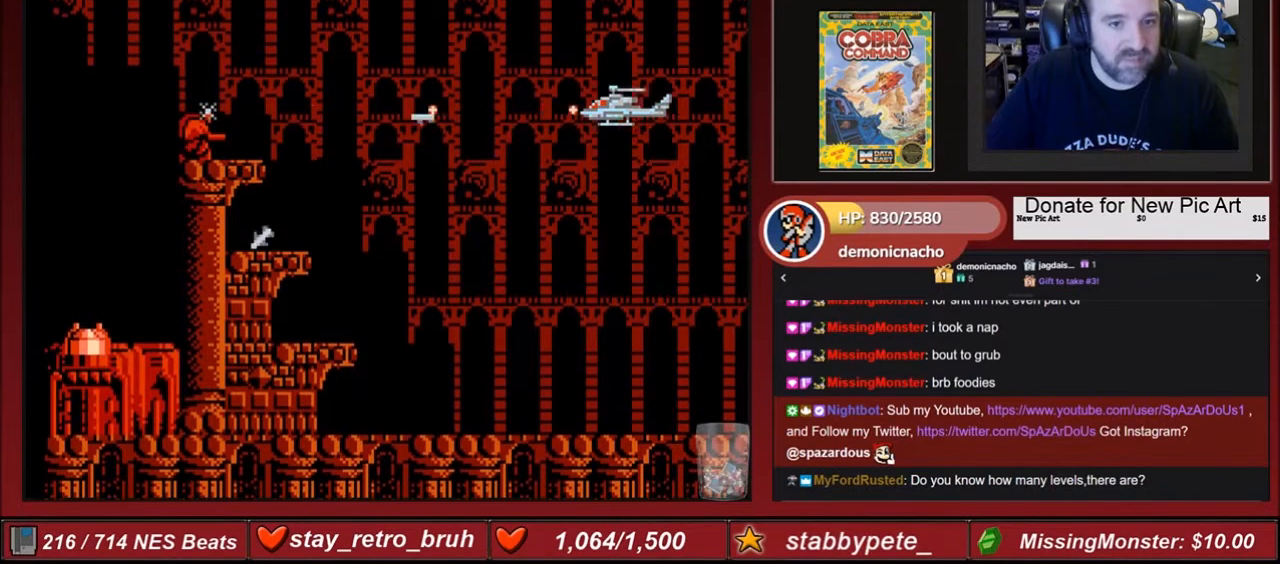
{"buttons": ["B"], "events": [[34, "DPAD_LEFT", "up"], [100, "A", "down"], [234, "A", "up"], [301, "A", "down"], [434, "A", "up"]]}
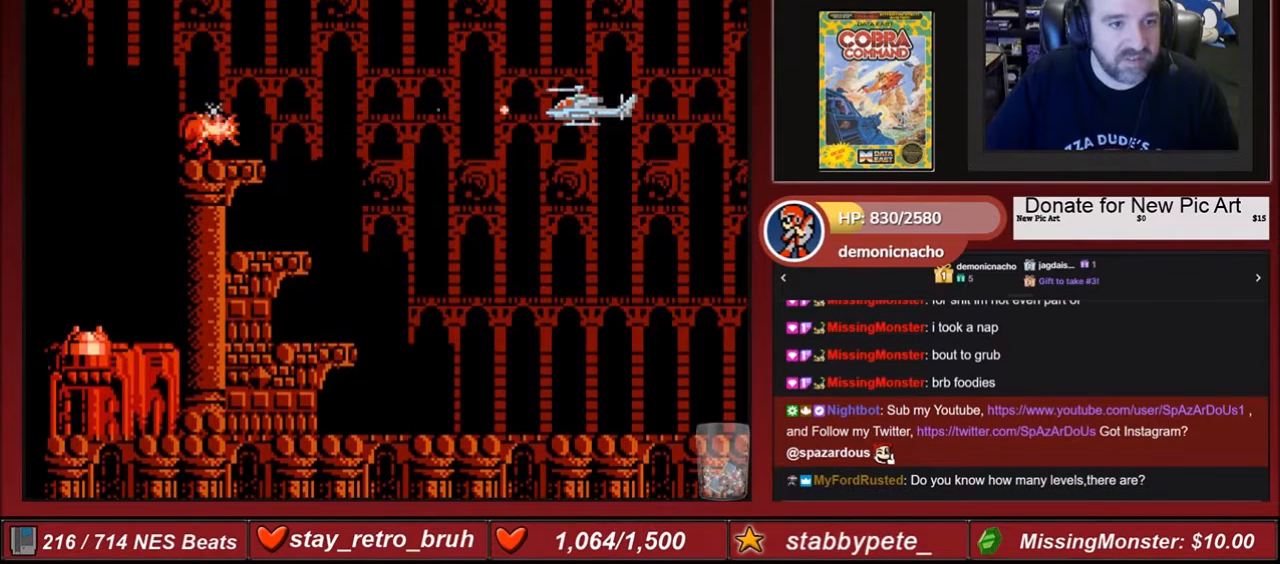
{"buttons": ["A", "B"], "events": [[66, "A", "down"], [133, "A", "up"], [233, "A", "down"], [400, "A", "up"], [467, "A", "down"]]}
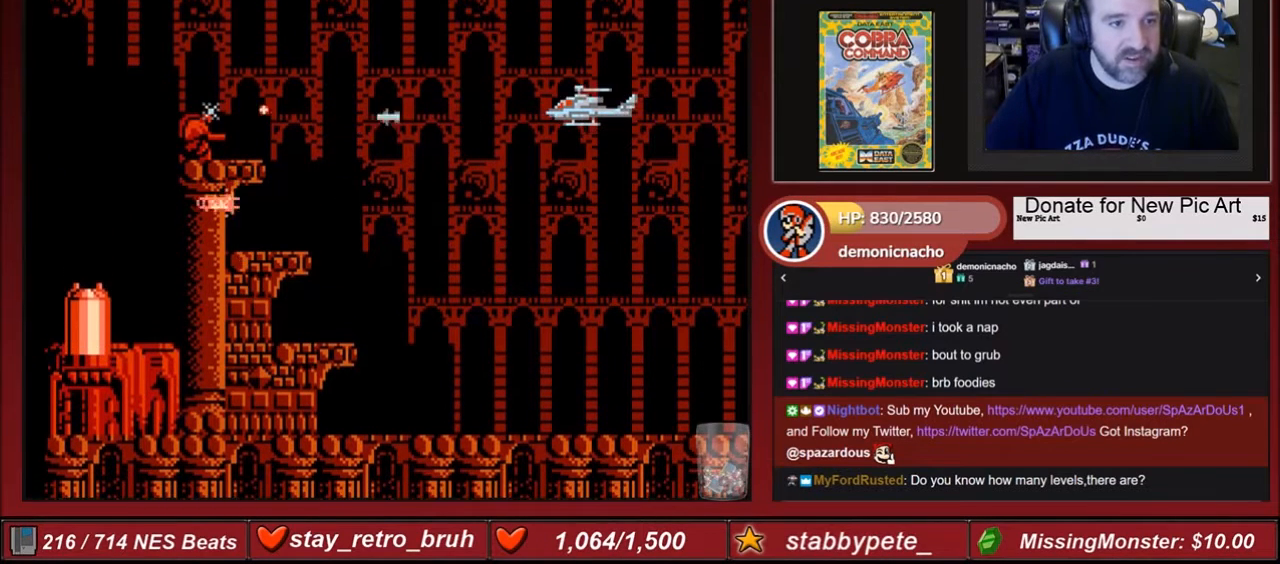
{"buttons": ["B"], "events": [[100, "A", "up"], [134, "A", "down"], [301, "A", "up"]]}
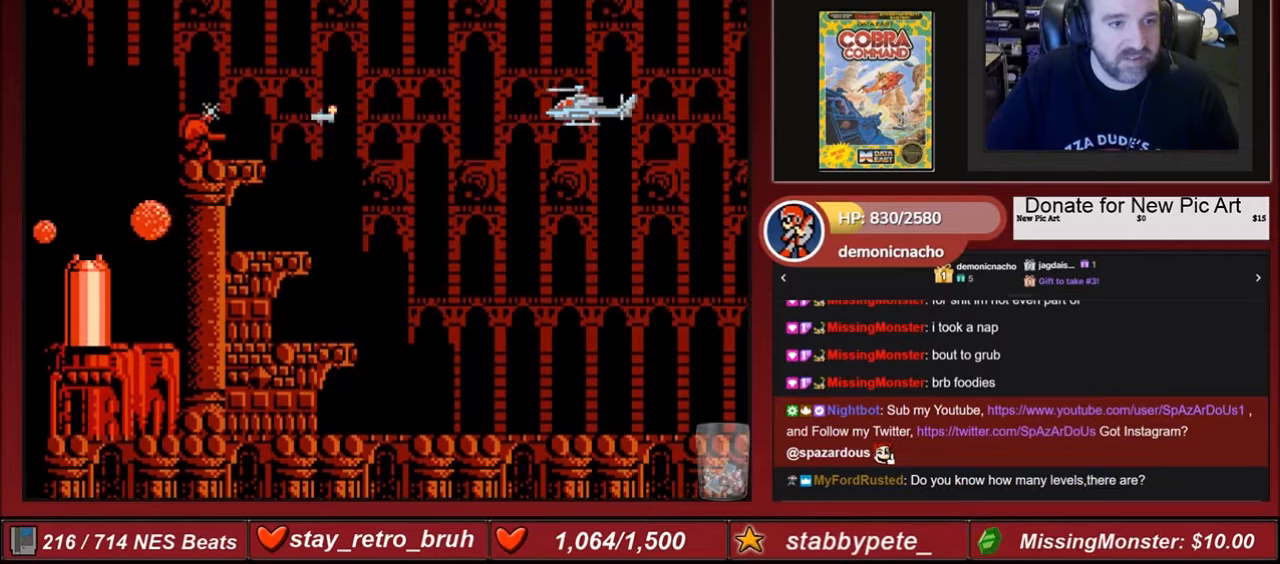
{"buttons": ["B"], "events": [[100, "A", "down"], [200, "A", "up"], [267, "A", "down"], [367, "DPAD_RIGHT", "down"], [400, "A", "up"], [467, "DPAD_RIGHT", "up"]]}